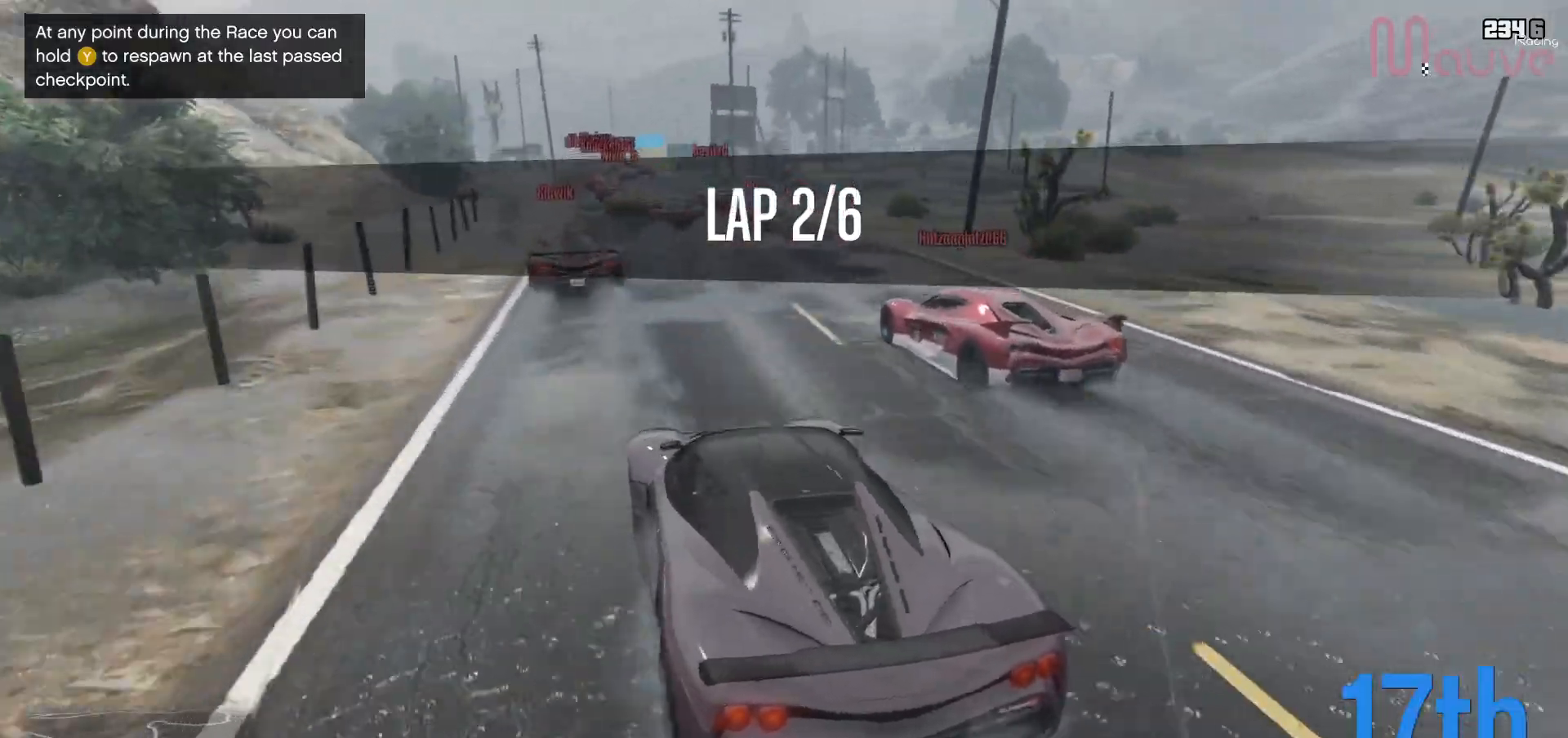
Gameplay with a controller (Xbox layout); each line is a JSON object with the inputs held at the frame after it. "events" lists button and stick changes between this image and that frame as [ms after this image, input, new state], when the widget could be followed in between. Not read: DPAD_DOWN DPAD_LEFT DPAD_RIGHT.
{"buttons": ["R2"], "left_stick": "center", "right_stick": "down-right", "events": []}
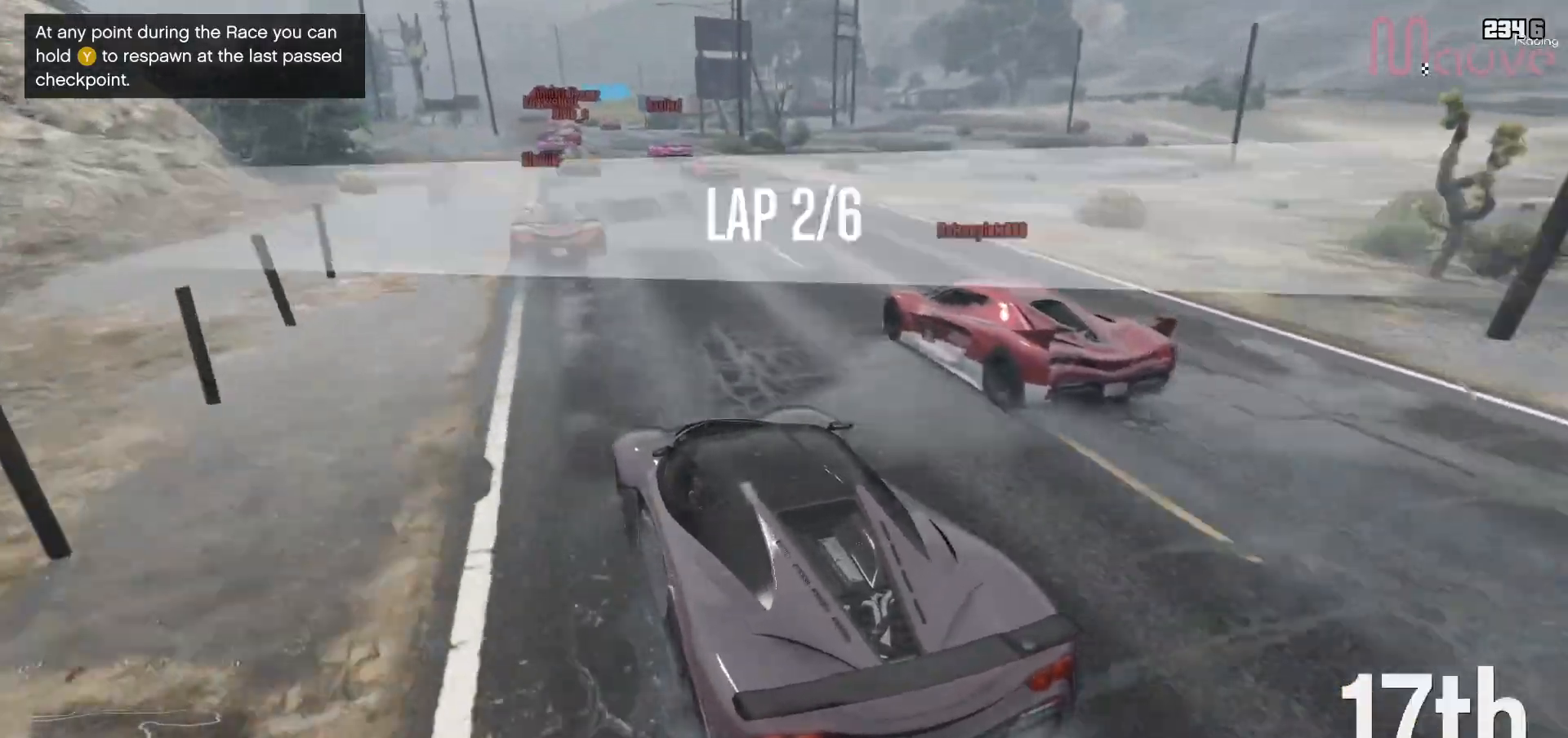
{"buttons": ["R2"], "left_stick": "center", "right_stick": "down-right", "events": [[133, "left_stick", "right"], [183, "left_stick", "center"]]}
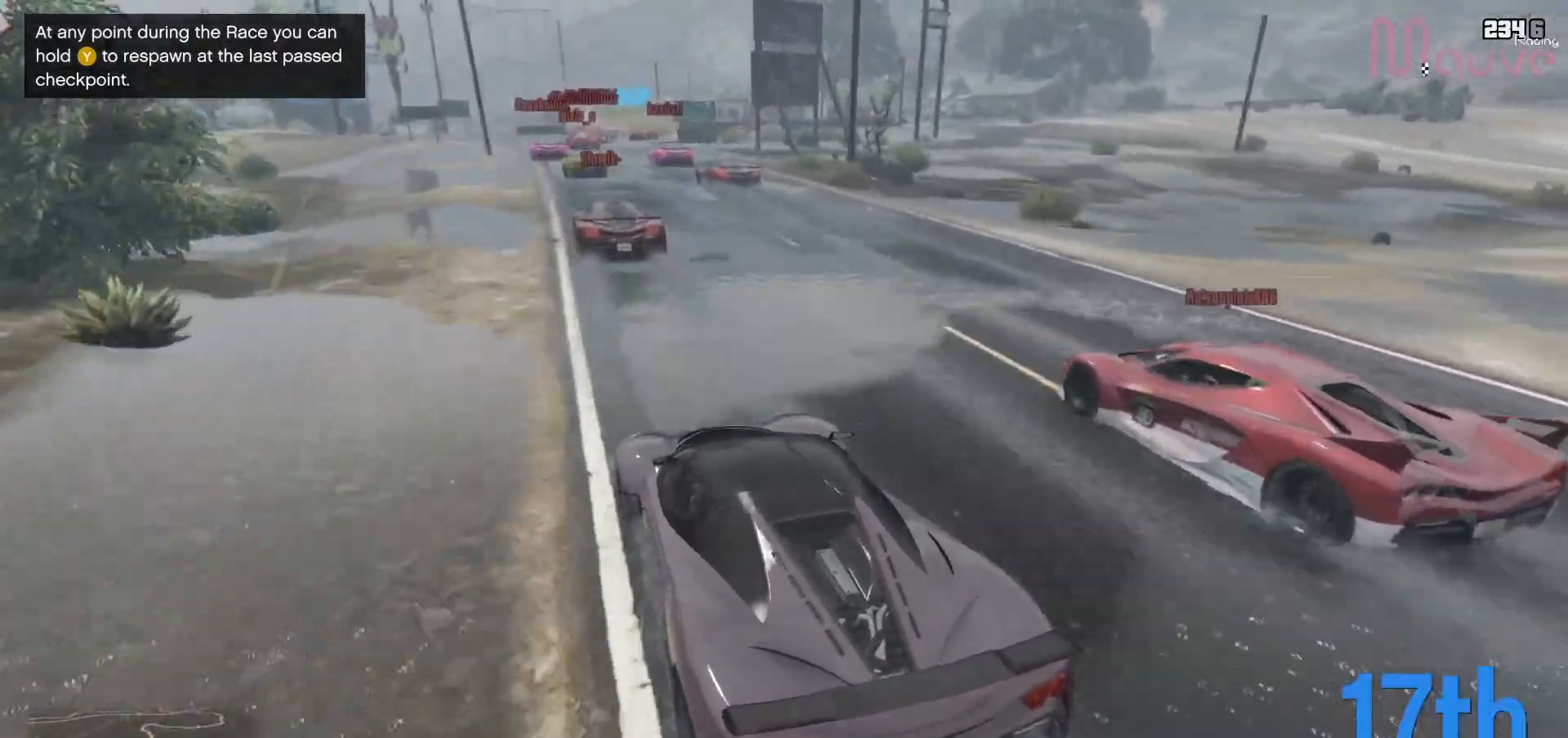
{"buttons": ["R2"], "left_stick": "center", "right_stick": "down-right", "events": [[33, "left_stick", "right"], [100, "left_stick", "center"], [200, "R2", "up"], [350, "left_stick", "left"], [383, "R2", "down"], [433, "left_stick", "center"]]}
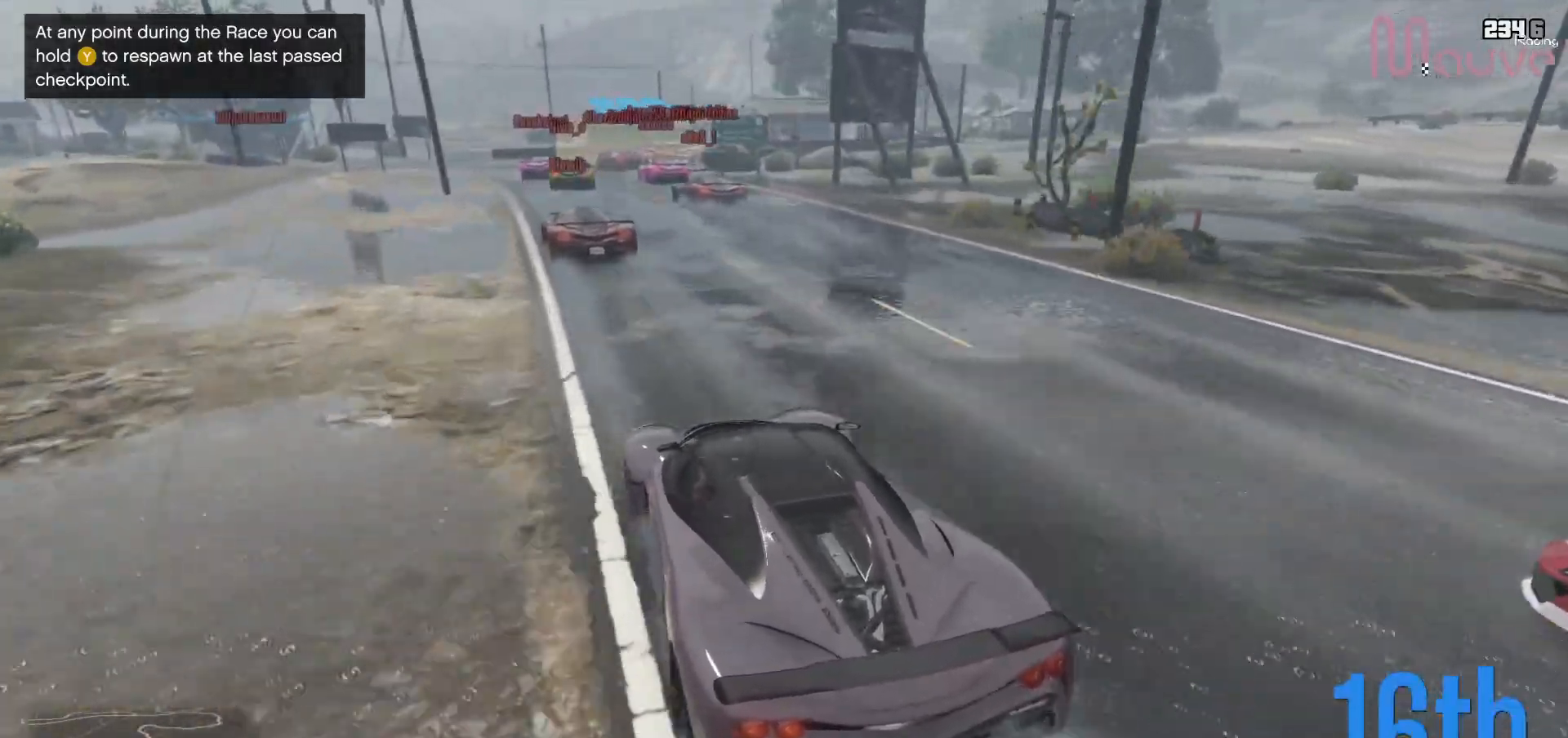
{"buttons": [], "left_stick": "center", "right_stick": "down-right", "events": [[183, "R2", "up"]]}
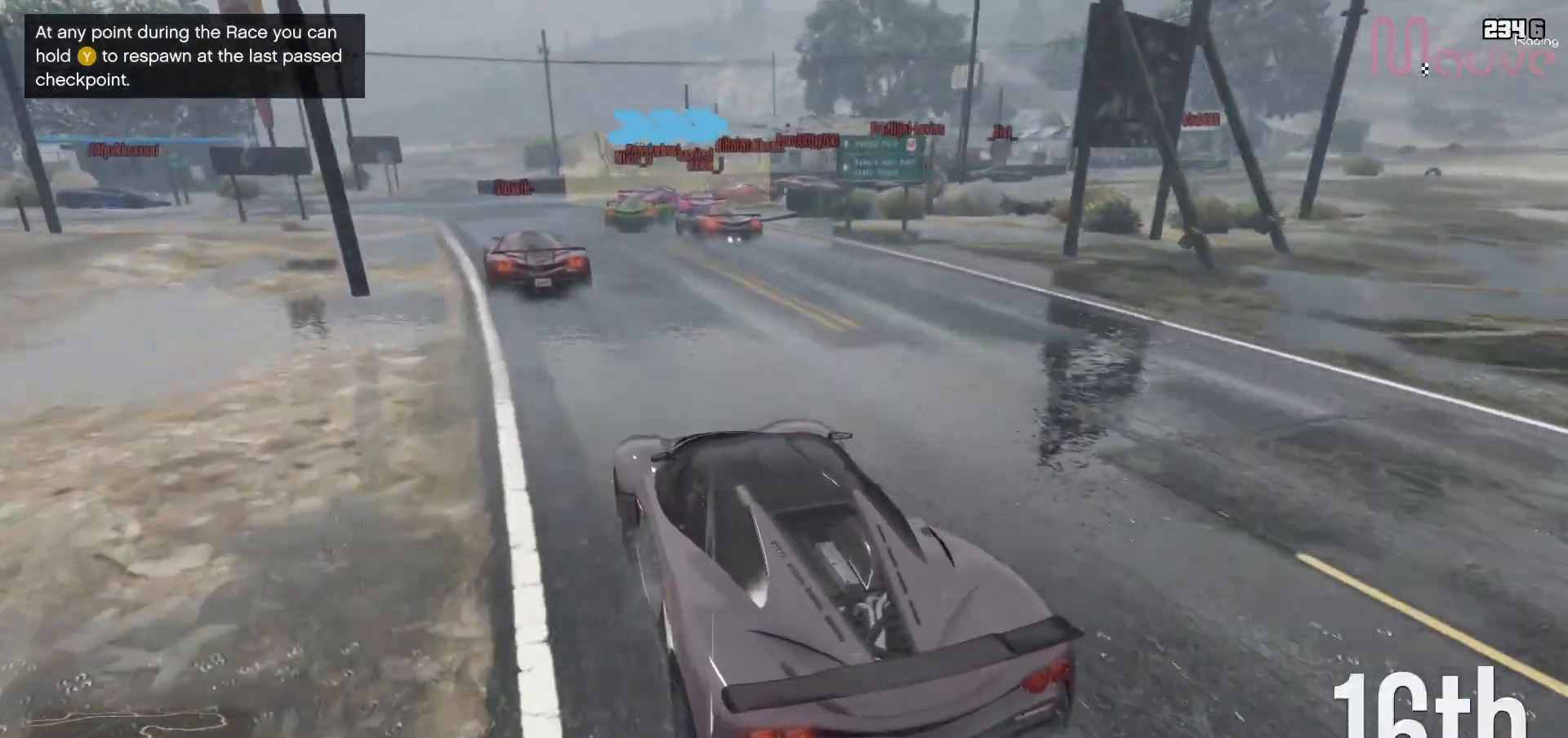
{"buttons": [], "left_stick": "center", "right_stick": "down-right", "events": [[33, "L2", "down"], [217, "left_stick", "right"], [400, "L2", "up"], [400, "left_stick", "center"]]}
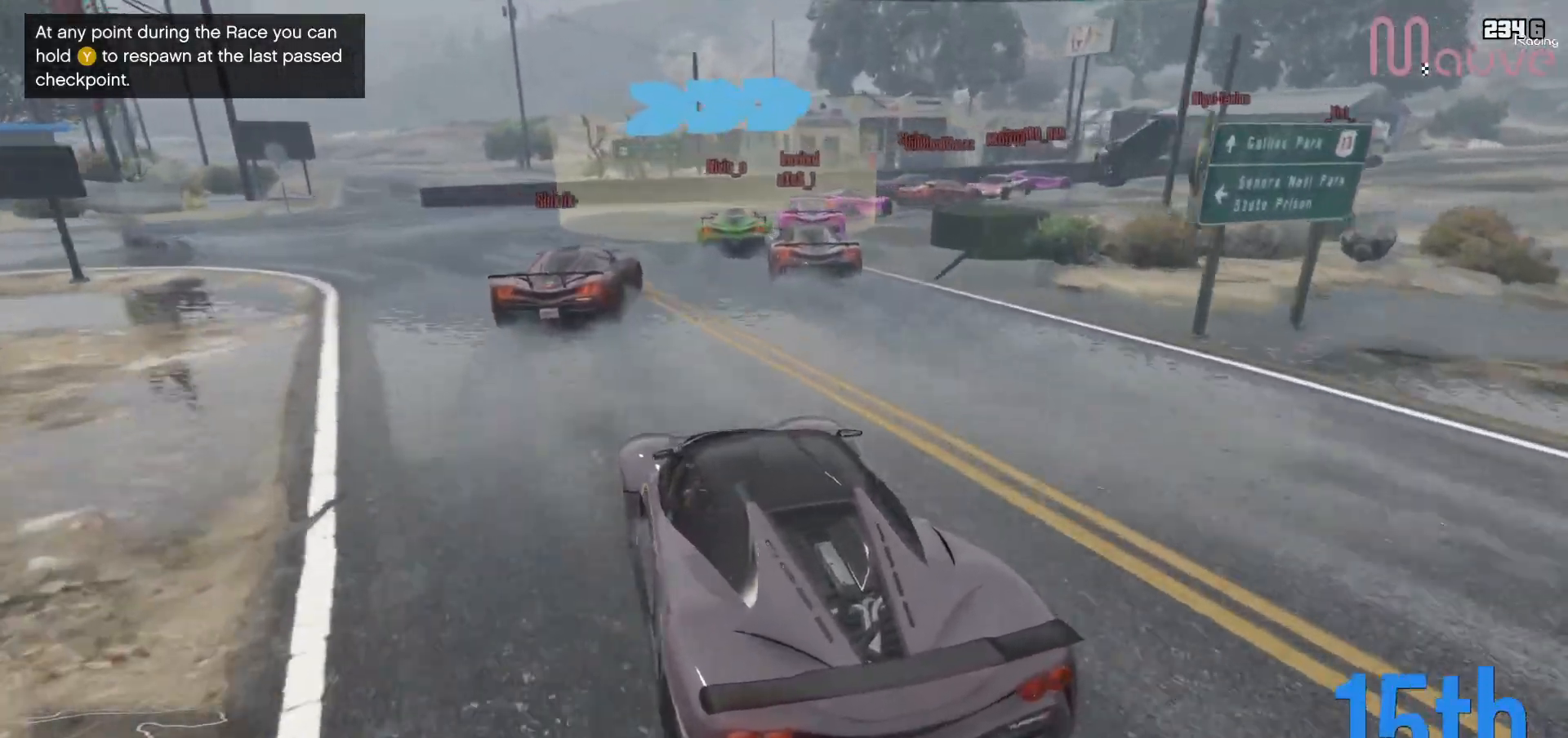
{"buttons": [], "left_stick": "right", "right_stick": "down-right", "events": [[33, "L2", "down"], [183, "left_stick", "right"], [217, "L2", "up"], [367, "left_stick", "center"], [450, "left_stick", "right"]]}
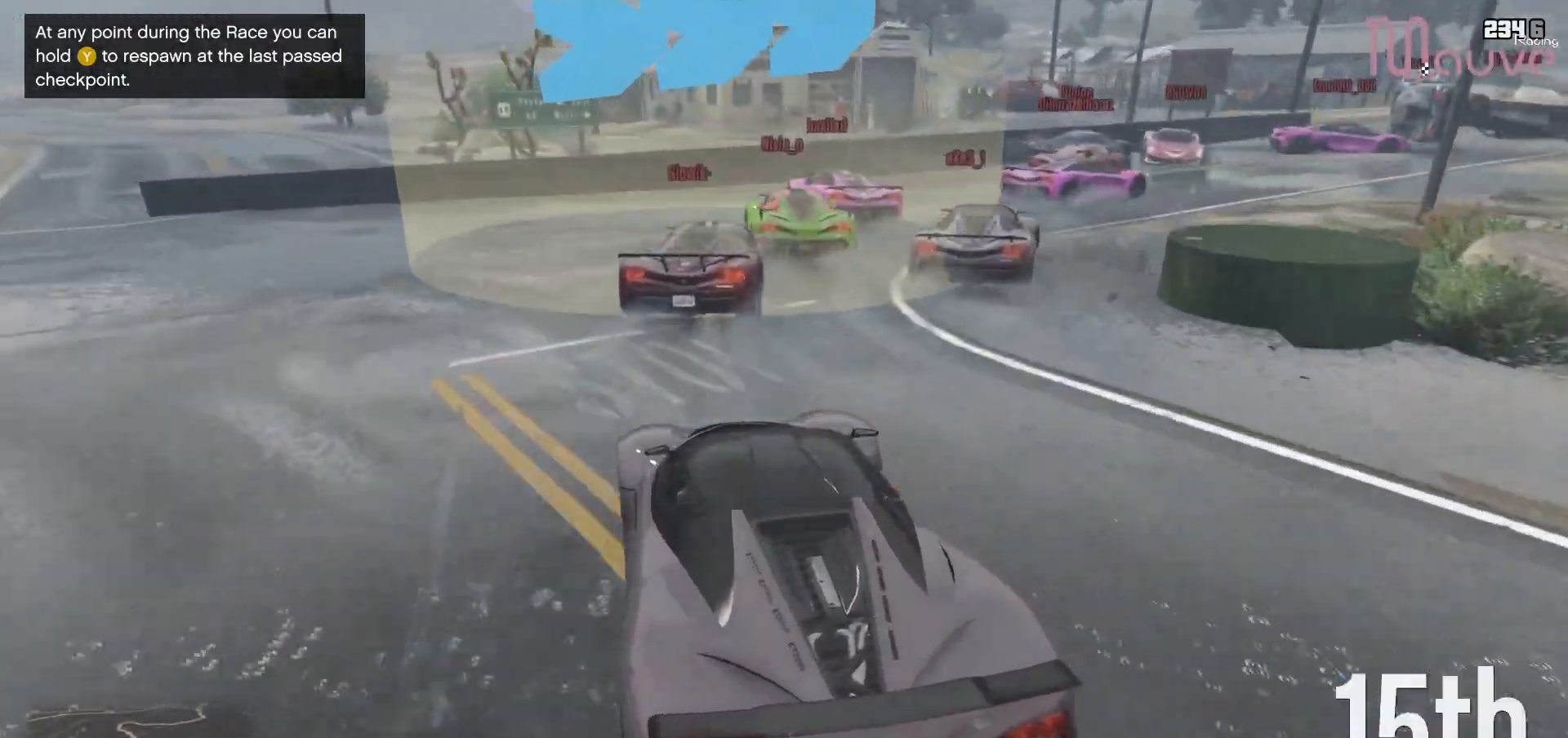
{"buttons": [], "left_stick": "right", "right_stick": "down-right", "events": [[183, "L2", "down"], [317, "L2", "up"]]}
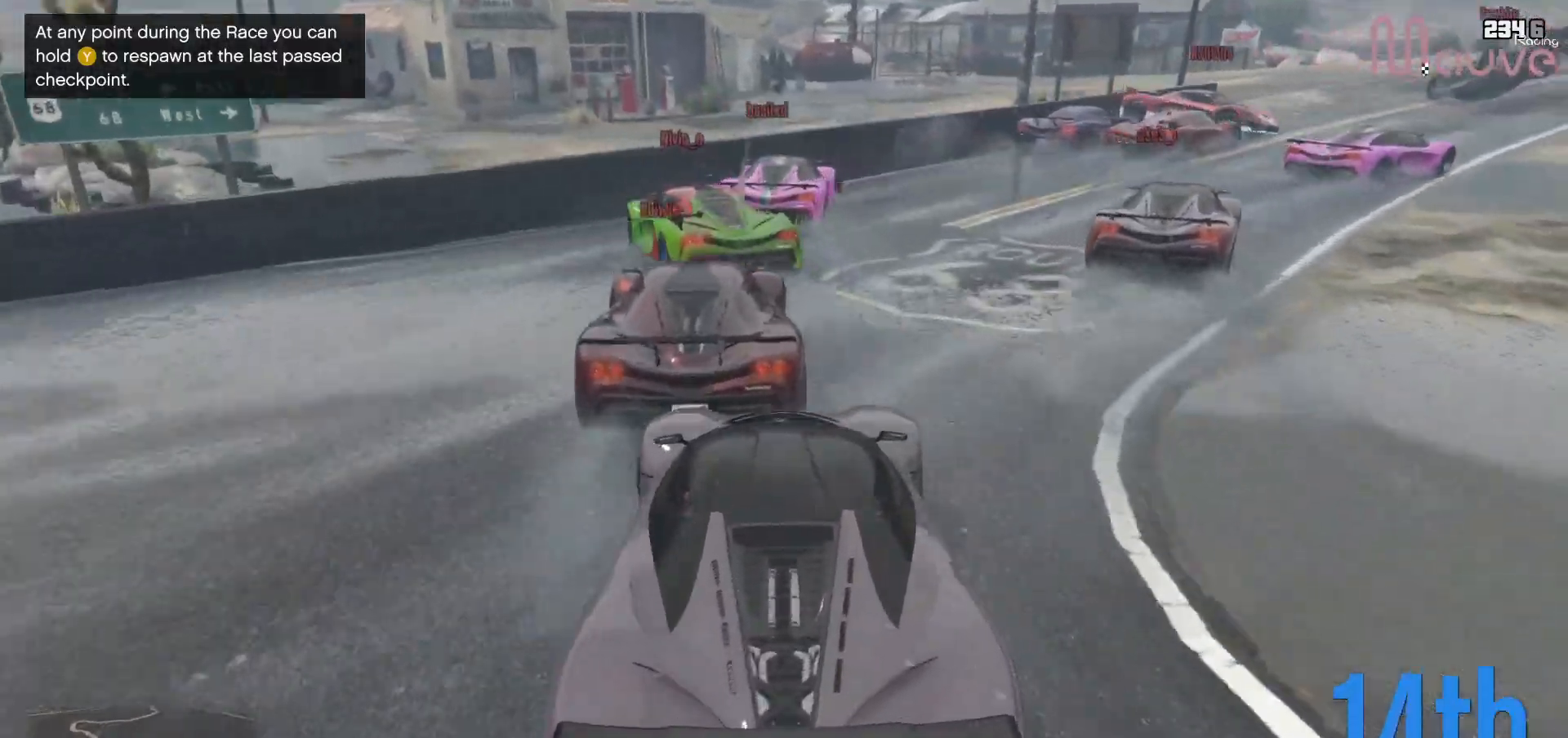
{"buttons": ["R2"], "left_stick": "right", "right_stick": "down-right", "events": [[183, "left_stick", "center"], [200, "R2", "down"], [483, "left_stick", "right"]]}
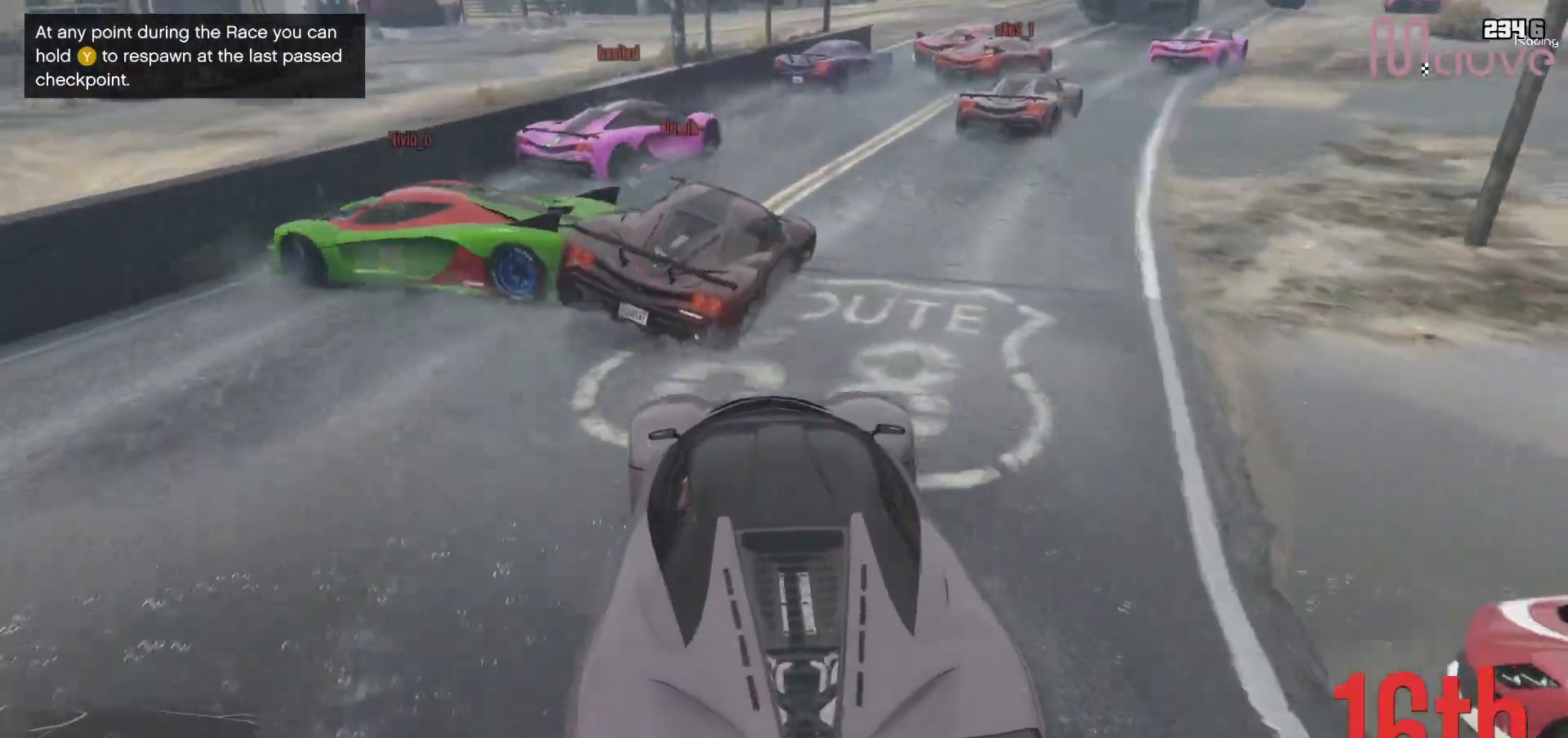
{"buttons": ["R2"], "left_stick": "center", "right_stick": "down-right", "events": [[167, "left_stick", "center"], [300, "left_stick", "right"], [433, "left_stick", "center"]]}
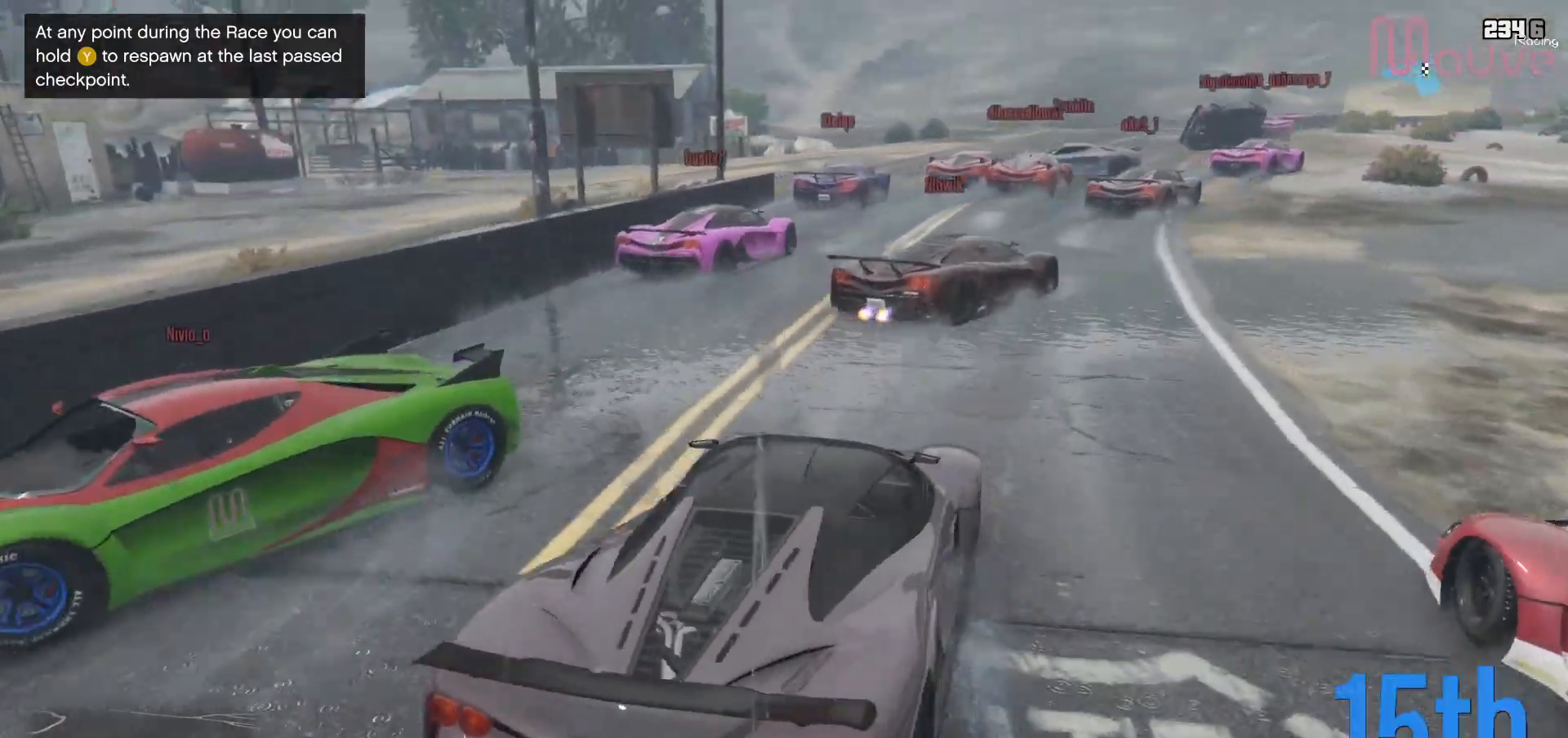
{"buttons": ["R2"], "left_stick": "right", "right_stick": "center", "events": [[67, "left_stick", "left"], [200, "left_stick", "center"], [300, "left_stick", "left"], [300, "right_stick", "center"], [417, "left_stick", "center"], [467, "left_stick", "right"]]}
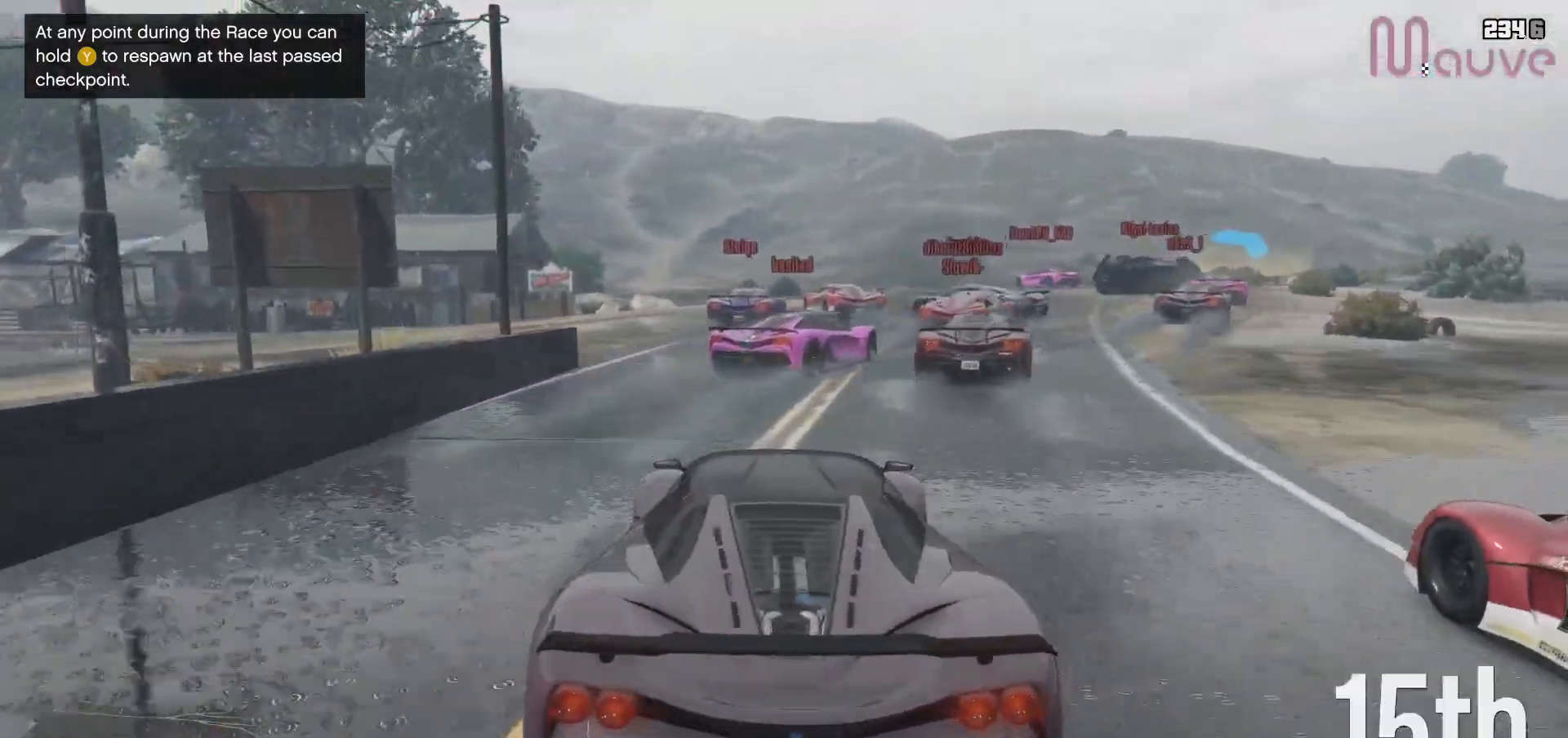
{"buttons": ["R2"], "left_stick": "center", "right_stick": "center", "events": [[150, "left_stick", "center"], [367, "left_stick", "left"], [500, "left_stick", "center"]]}
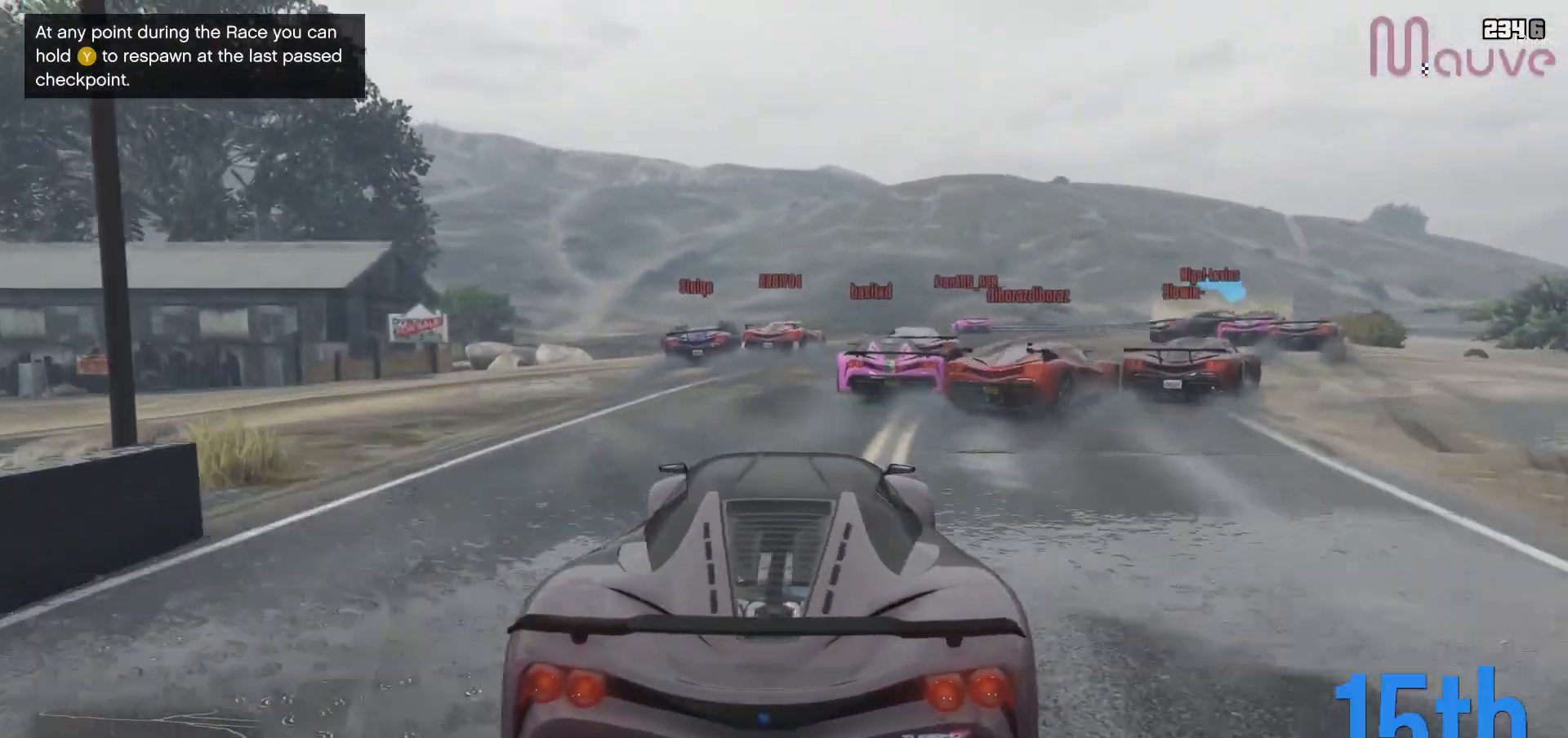
{"buttons": ["R2"], "left_stick": "center", "right_stick": "center", "events": [[267, "left_stick", "right"], [450, "left_stick", "center"]]}
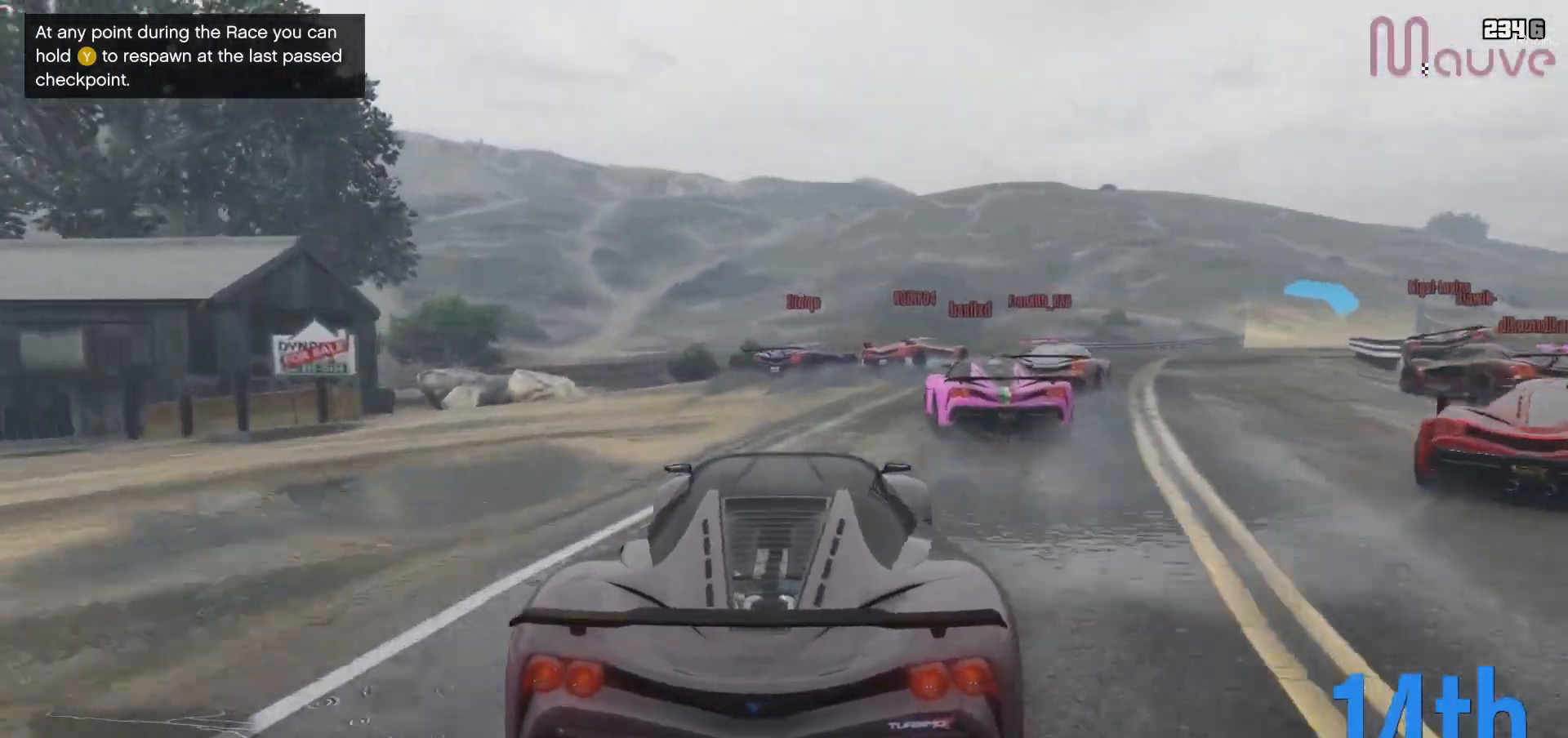
{"buttons": ["R2"], "left_stick": "left", "right_stick": "center", "events": [[17, "left_stick", "right"], [183, "R2", "up"], [183, "left_stick", "center"], [317, "R2", "down"], [367, "left_stick", "left"]]}
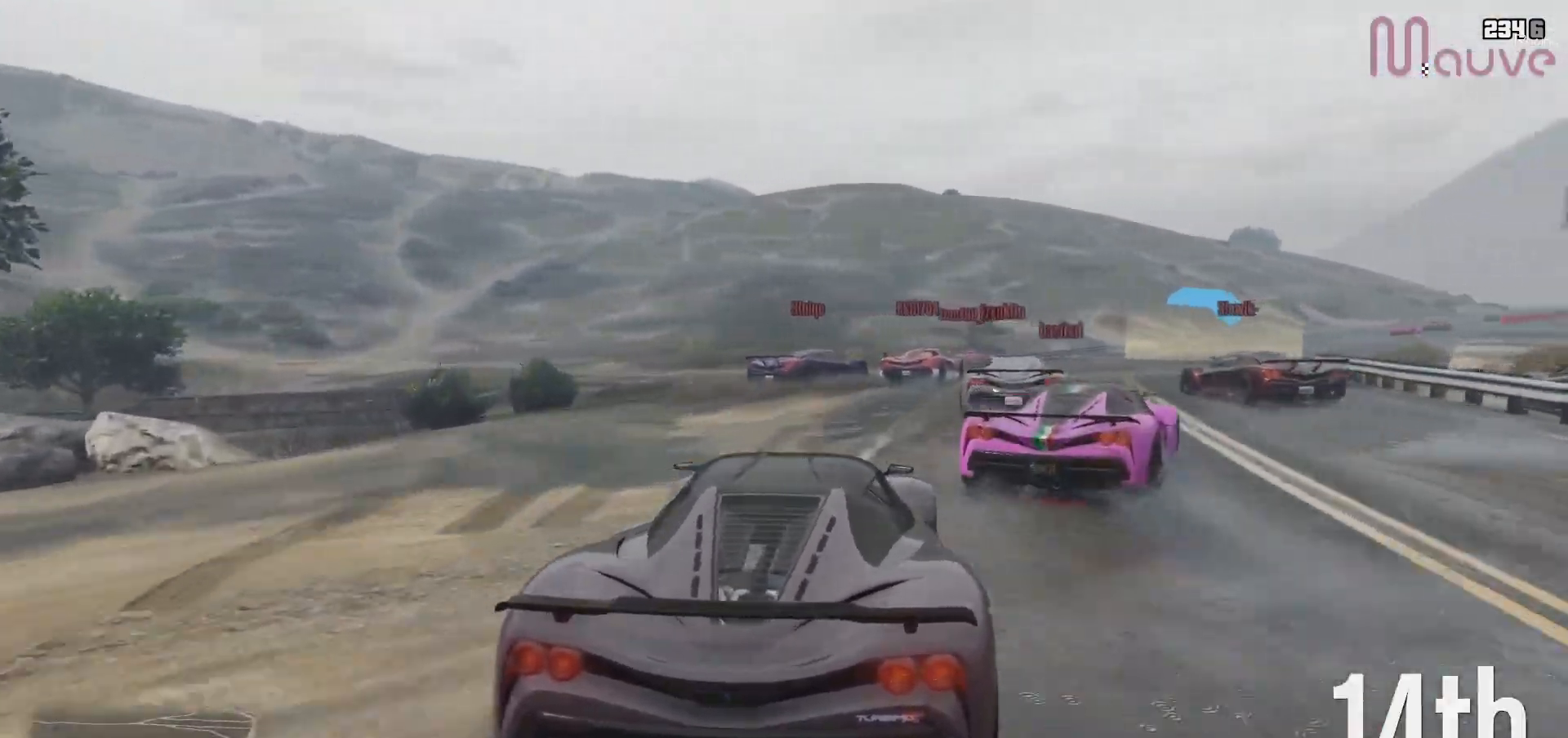
{"buttons": ["R2"], "left_stick": "center", "right_stick": "center", "events": [[33, "left_stick", "right"], [200, "left_stick", "center"], [317, "left_stick", "right"], [500, "left_stick", "center"]]}
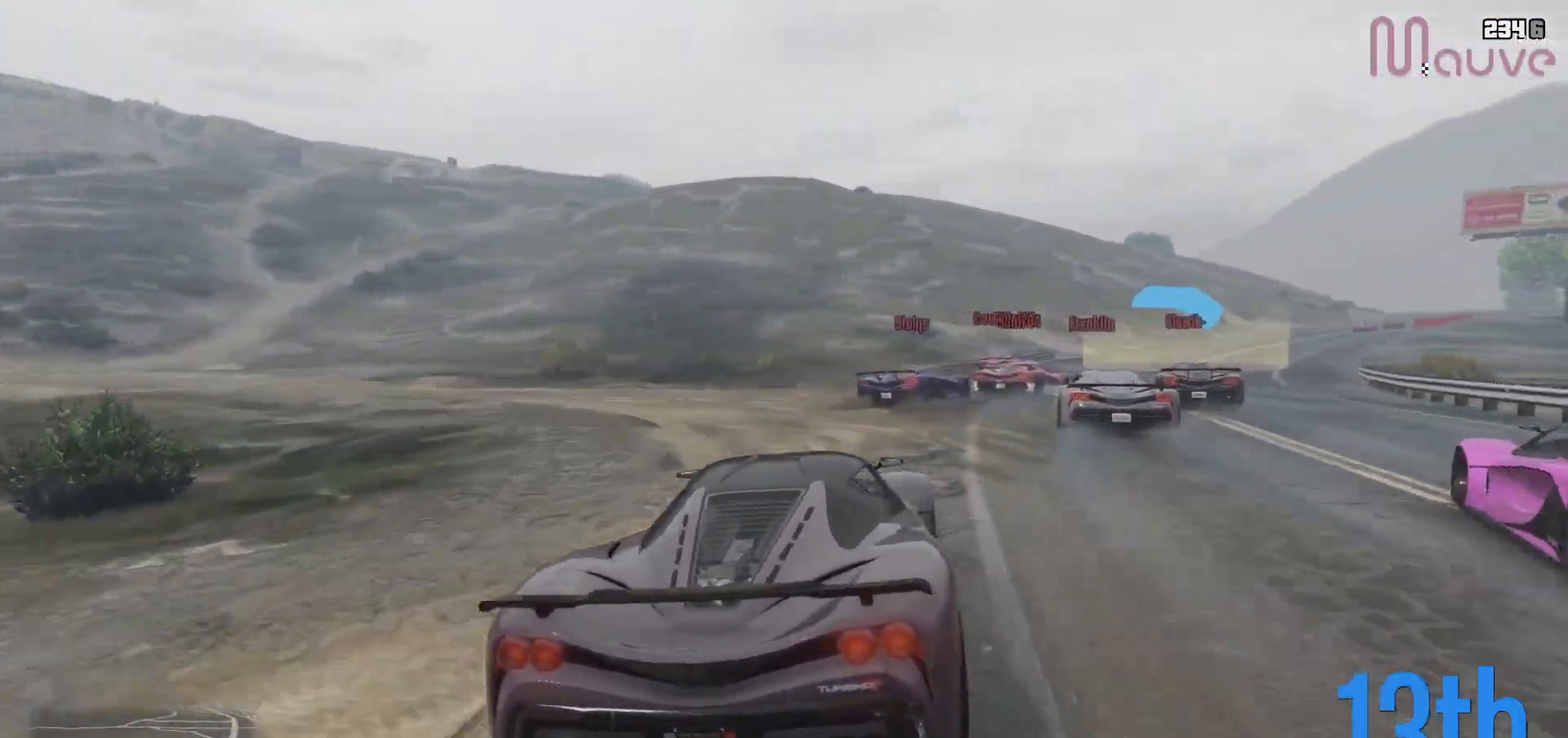
{"buttons": ["R2"], "left_stick": "center", "right_stick": "center", "events": [[133, "left_stick", "right"], [283, "left_stick", "center"]]}
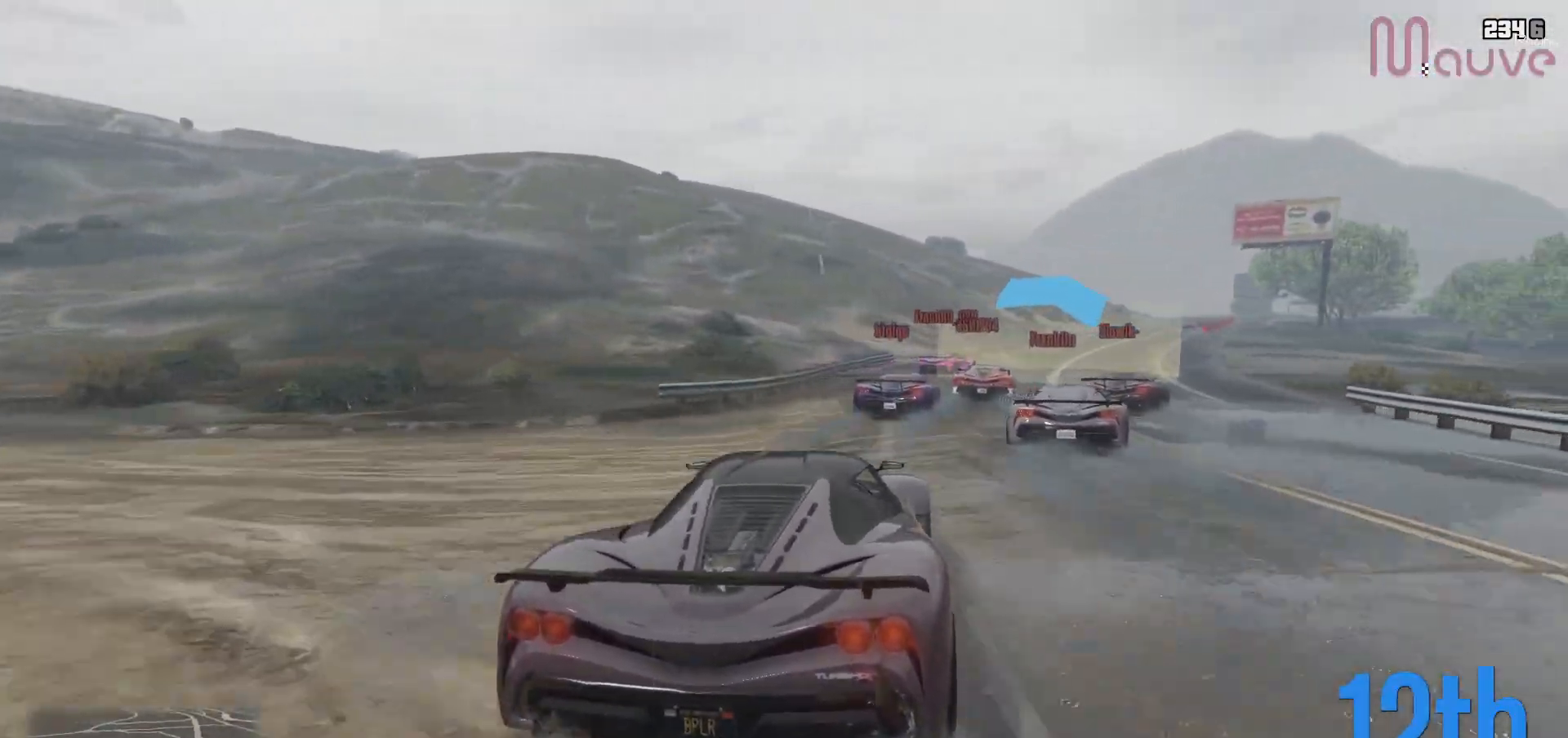
{"buttons": ["R2"], "left_stick": "center", "right_stick": "center", "events": [[133, "left_stick", "right"], [267, "left_stick", "center"]]}
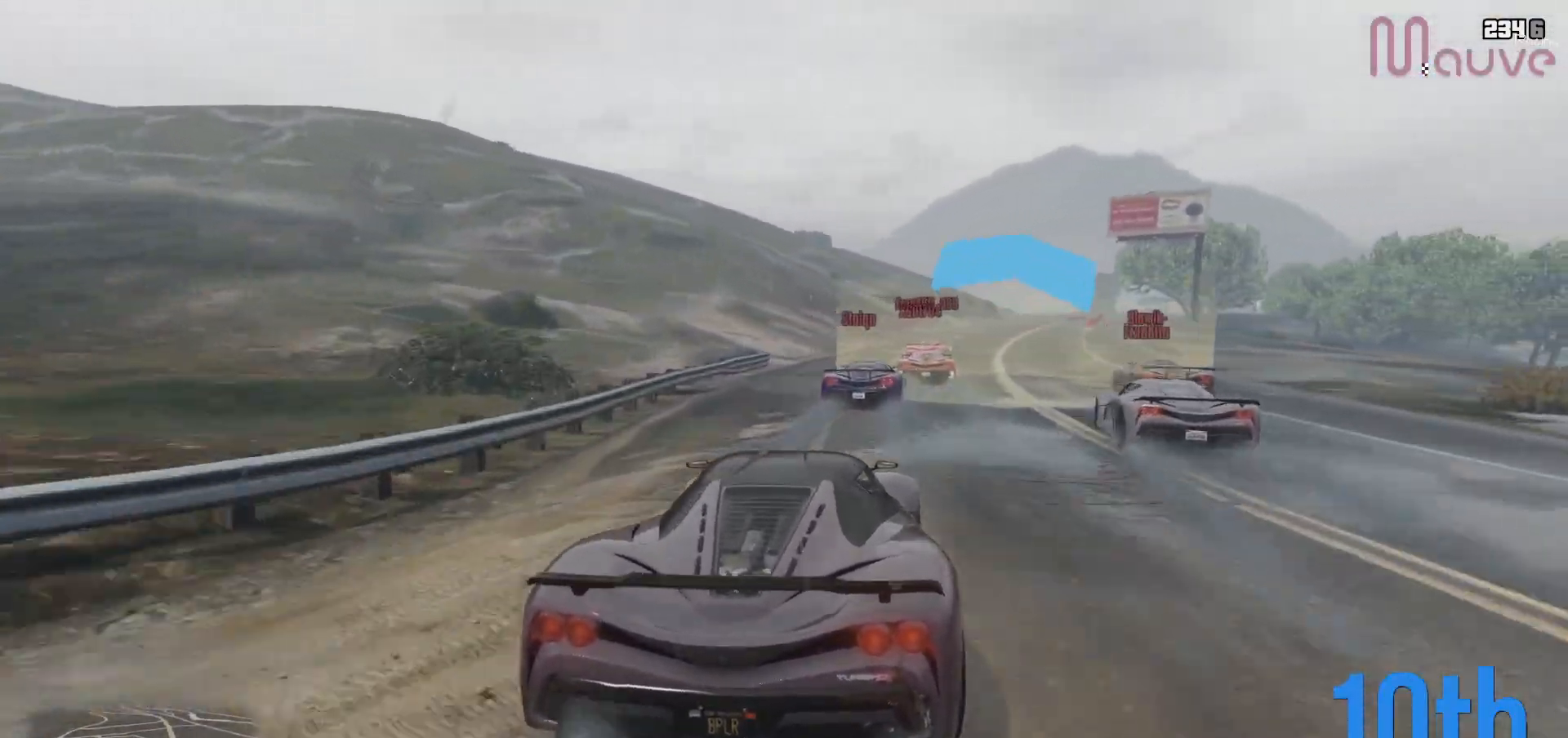
{"buttons": ["R2"], "left_stick": "center", "right_stick": "center", "events": [[67, "left_stick", "right"], [133, "left_stick", "center"]]}
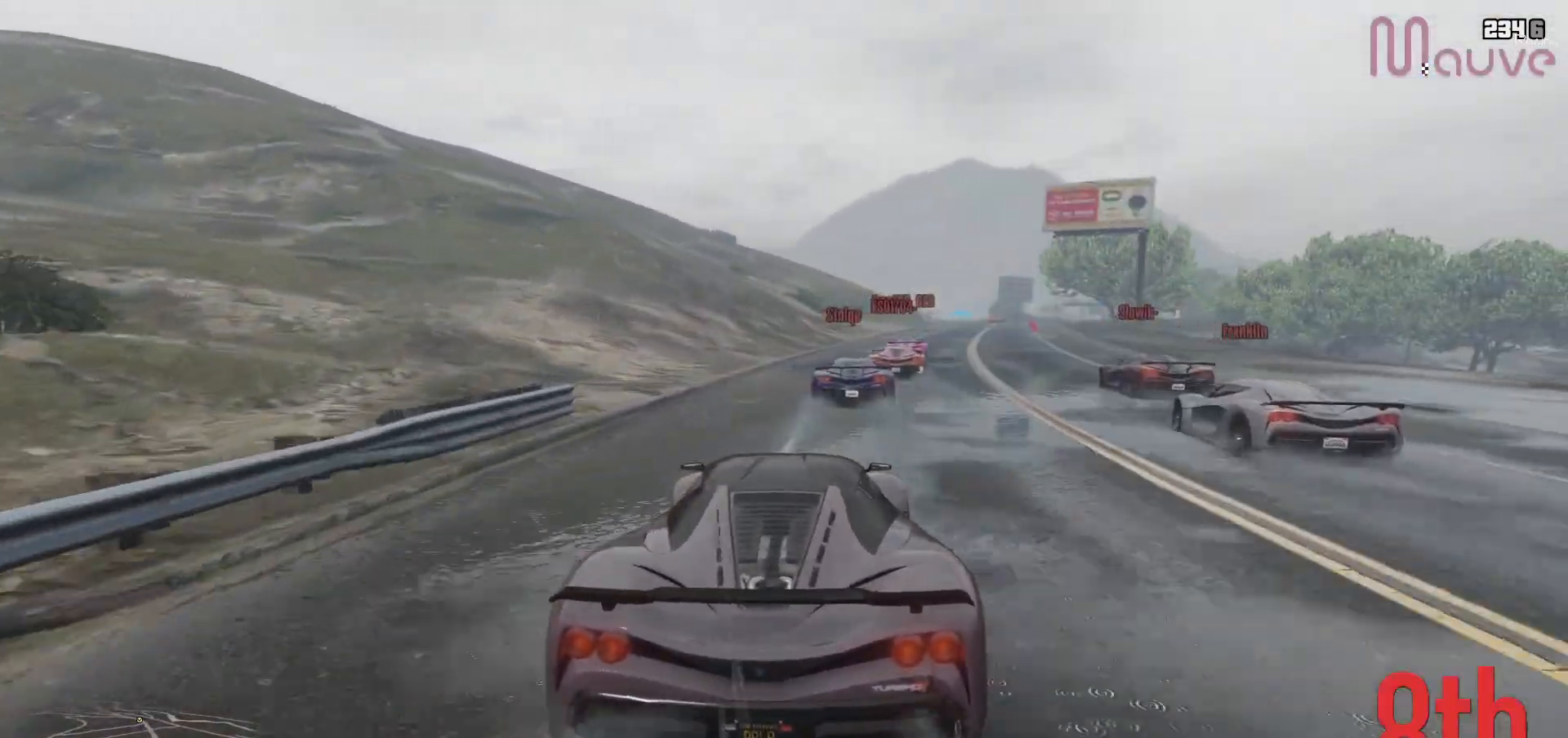
{"buttons": ["R2"], "left_stick": "center", "right_stick": "center", "events": [[33, "left_stick", "right"], [133, "left_stick", "center"], [367, "left_stick", "right"], [467, "left_stick", "center"]]}
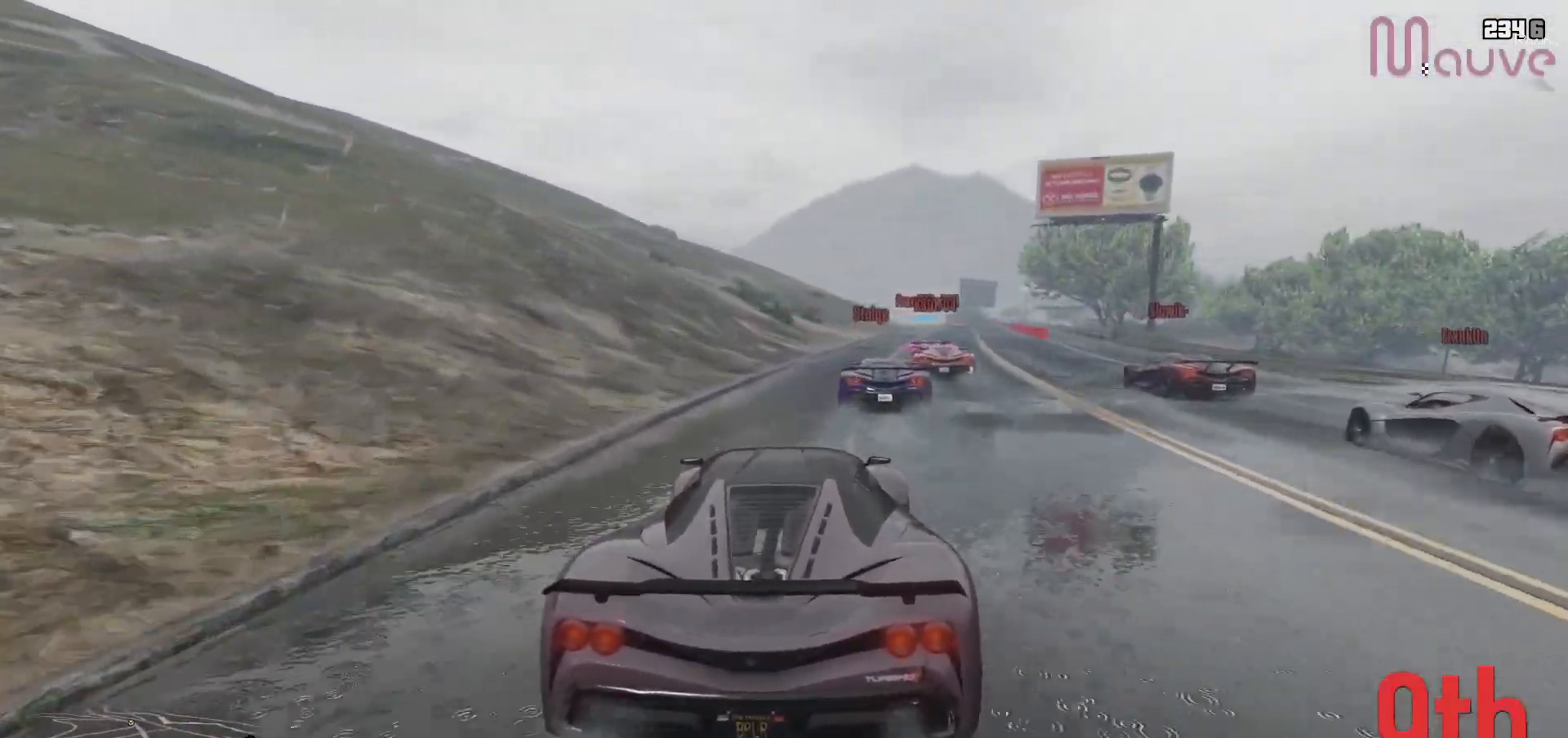
{"buttons": ["R2"], "left_stick": "center", "right_stick": "center", "events": [[167, "left_stick", "right"], [283, "left_stick", "center"]]}
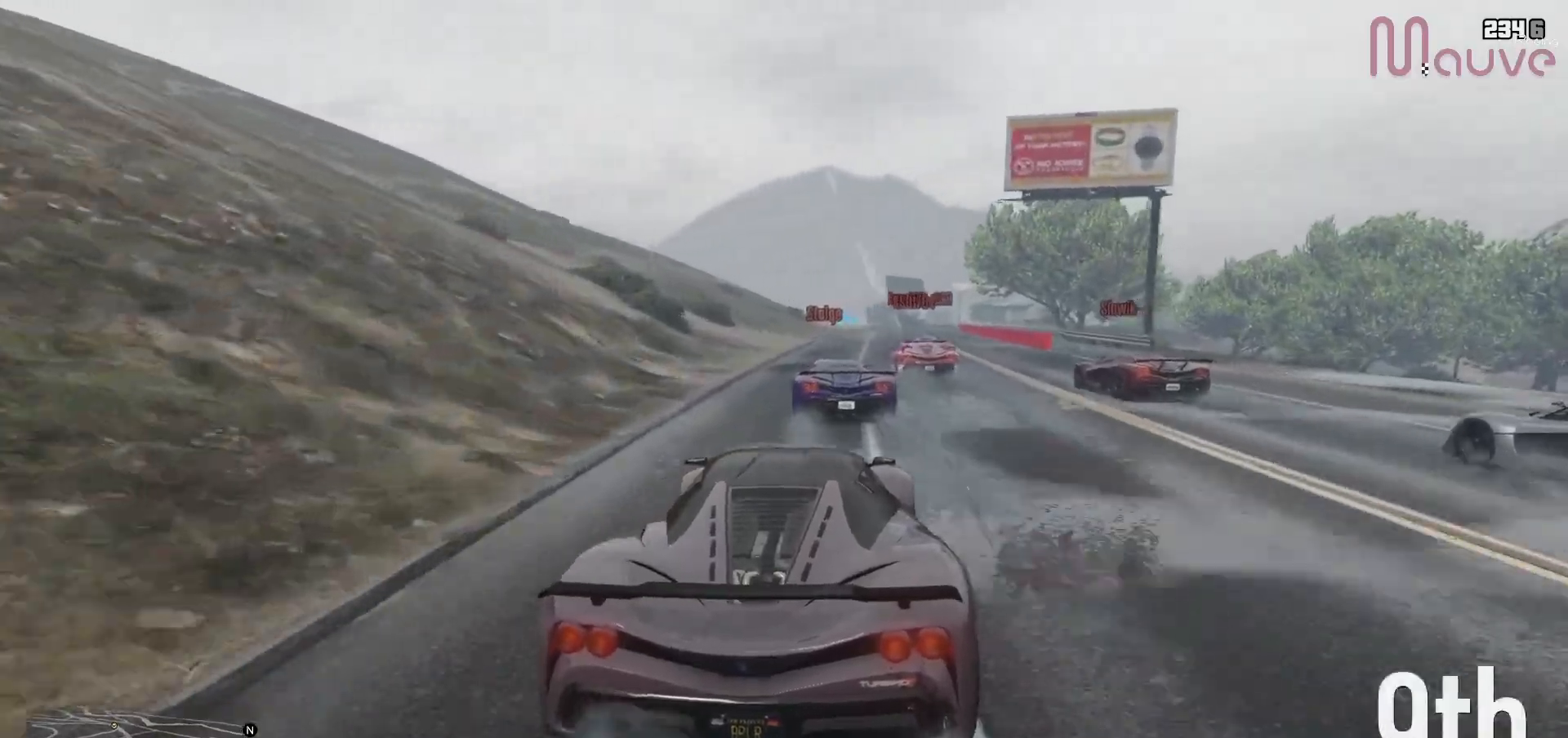
{"buttons": ["R2"], "left_stick": "center", "right_stick": "down-left", "events": [[183, "right_stick", "down-left"], [200, "left_stick", "right"], [300, "left_stick", "center"]]}
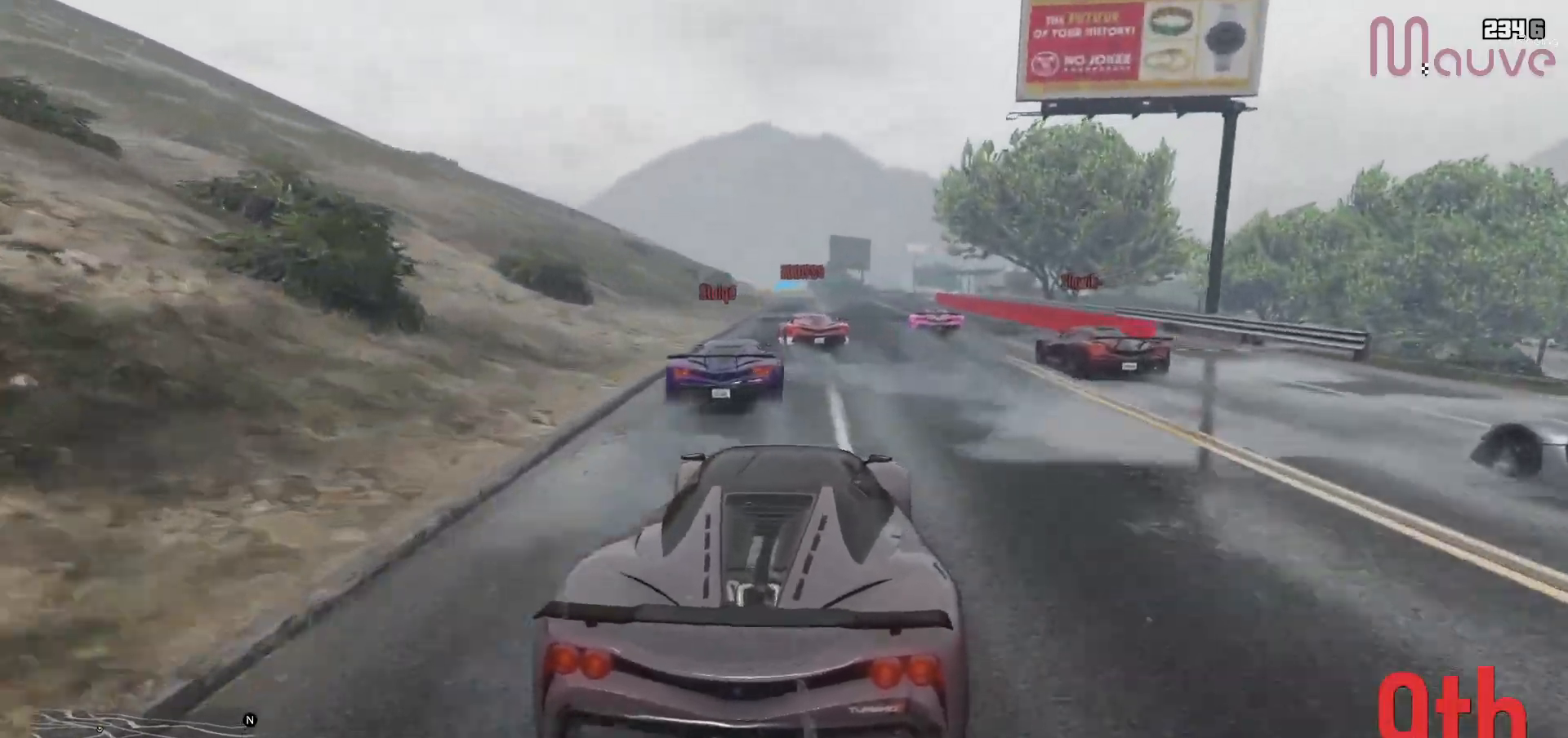
{"buttons": ["R2"], "left_stick": "center", "right_stick": "down-left", "events": [[183, "left_stick", "up-left"], [250, "left_stick", "center"], [383, "left_stick", "right"], [483, "left_stick", "center"]]}